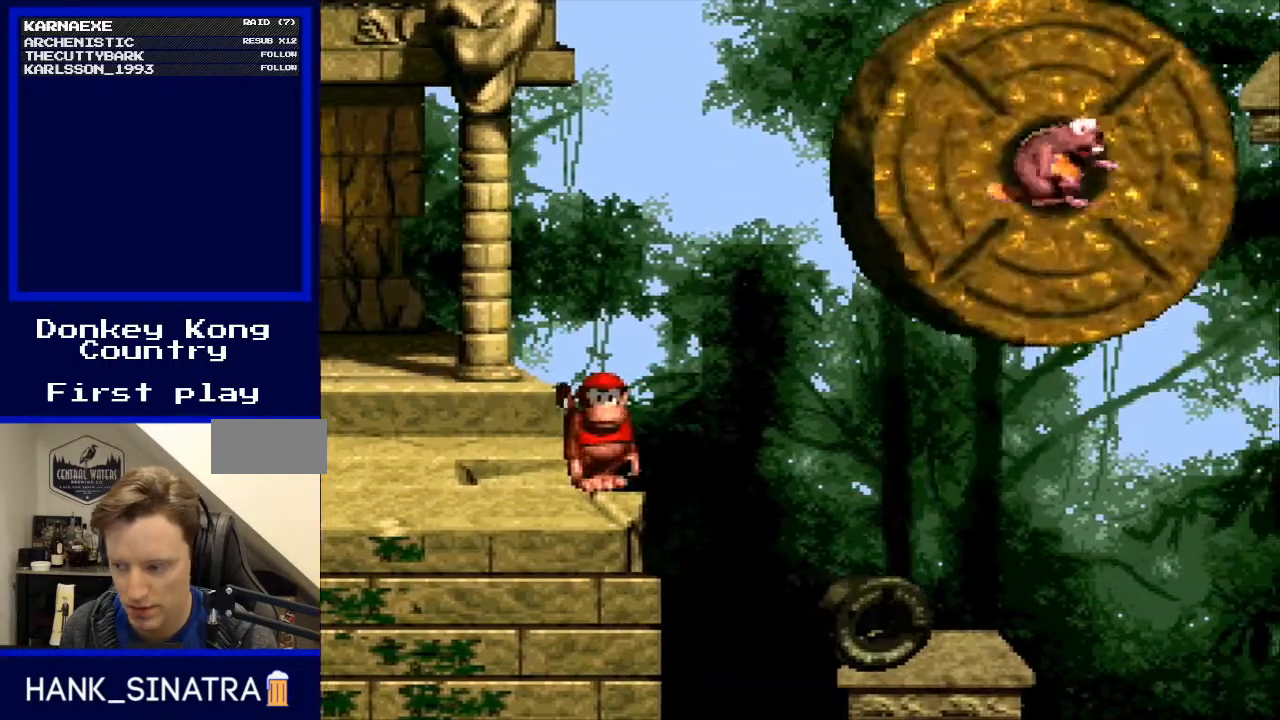
Gameplay with a controller (Nintendo layout); each line is a JSON object with the inputs held at the frame after it. "events" lists button and stick changes between this image and that frame as [ms after this image, input, new state], when the widget could be followed in between. Not read: L3 R3.
{"buttons": ["Y"], "events": []}
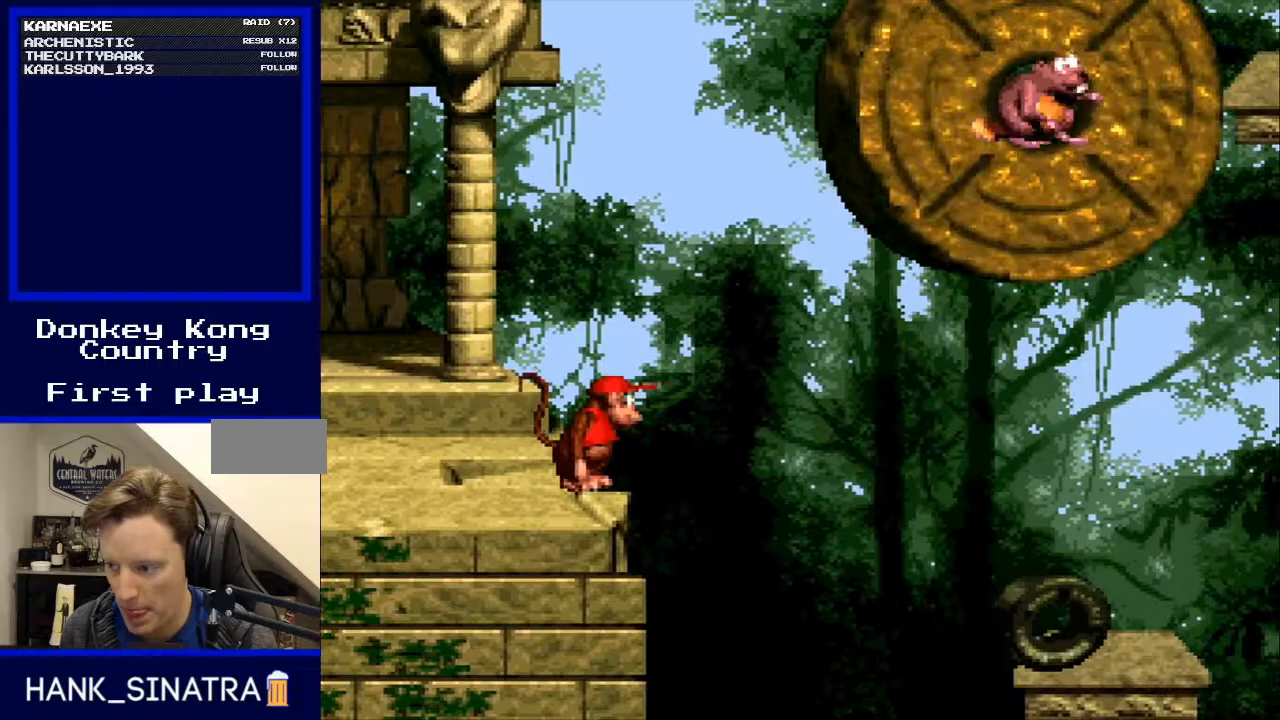
{"buttons": ["Y"], "events": []}
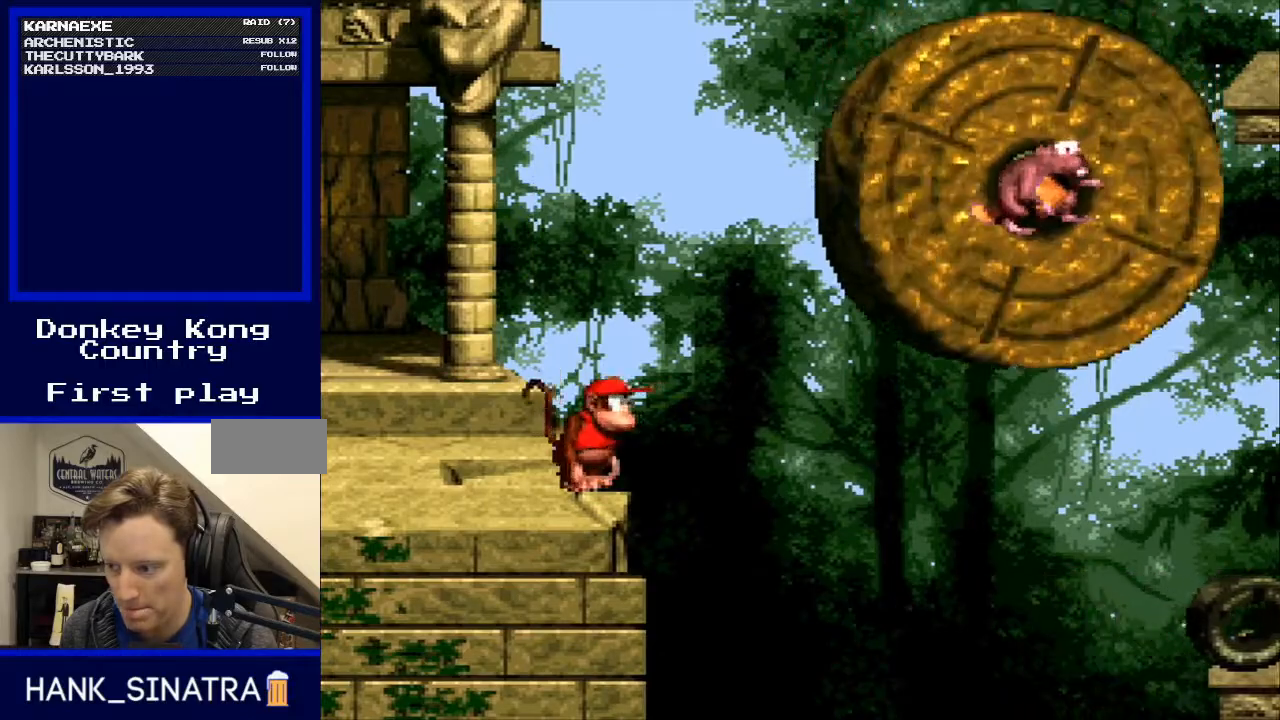
{"buttons": ["Y"], "events": []}
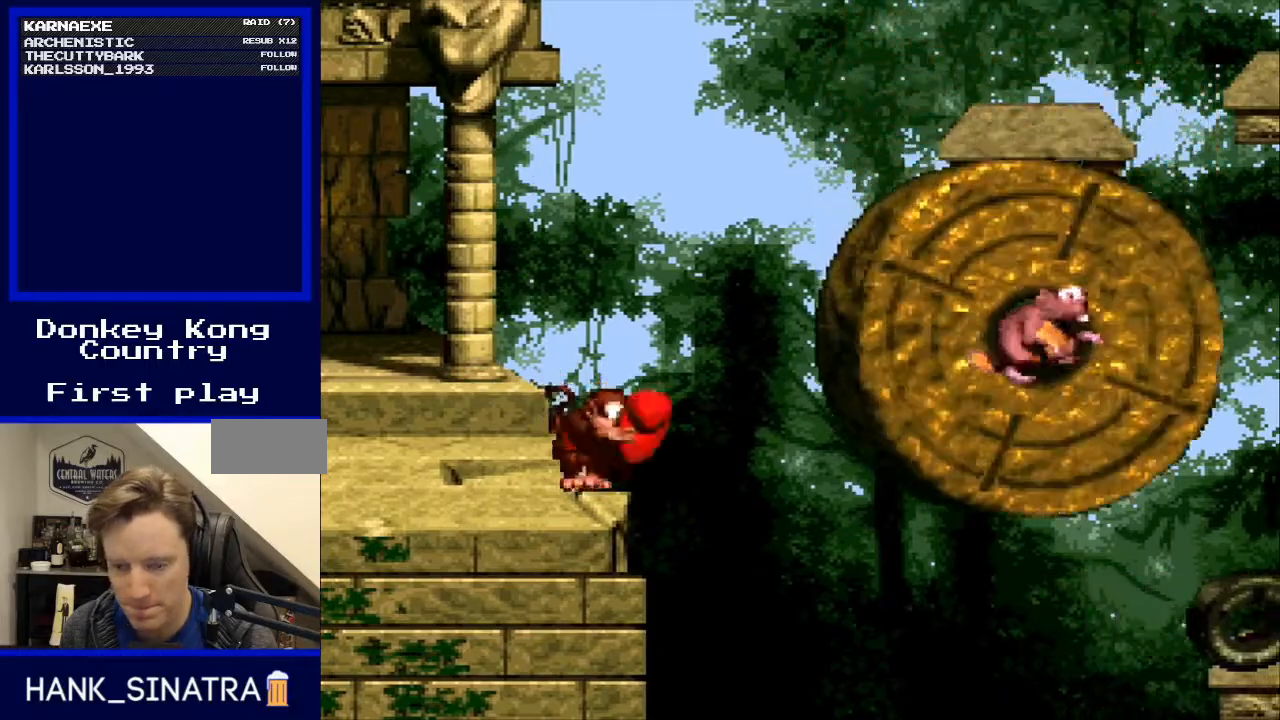
{"buttons": ["Y"], "events": []}
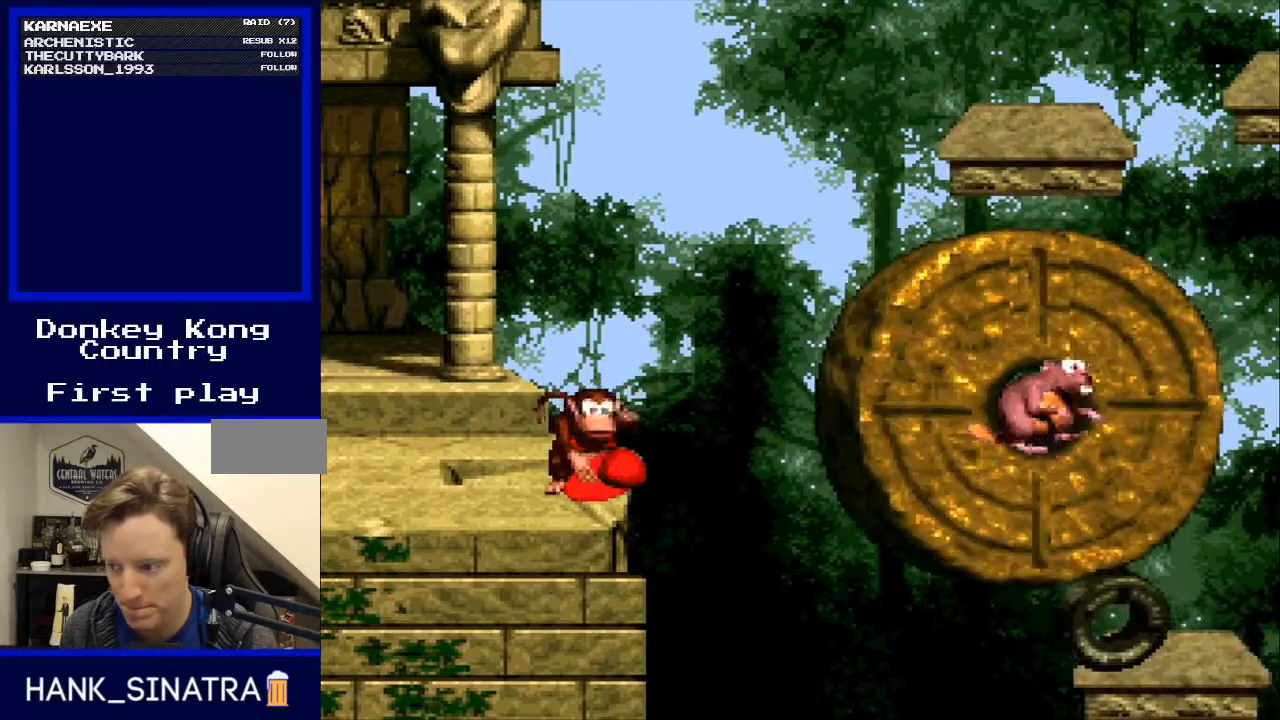
{"buttons": ["Y"], "events": []}
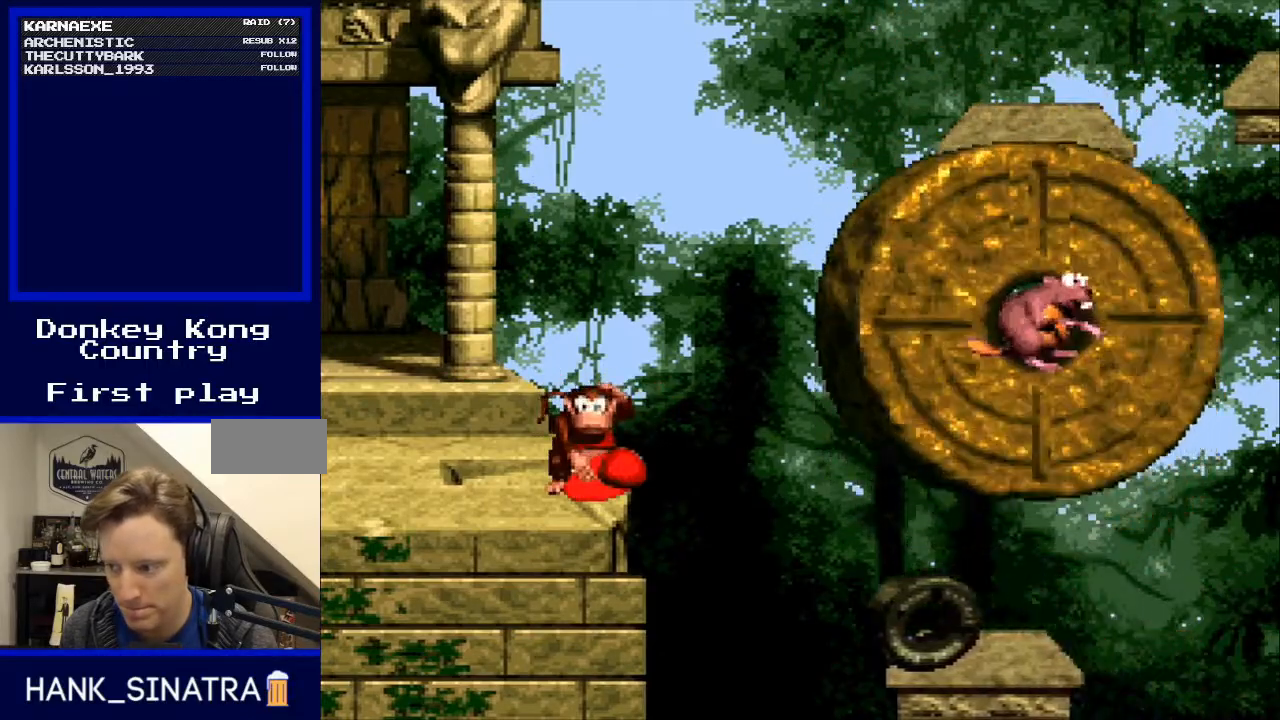
{"buttons": ["Y", "DPAD_RIGHT"], "events": [[200, "B", "down"], [233, "DPAD_RIGHT", "down"], [300, "B", "up"]]}
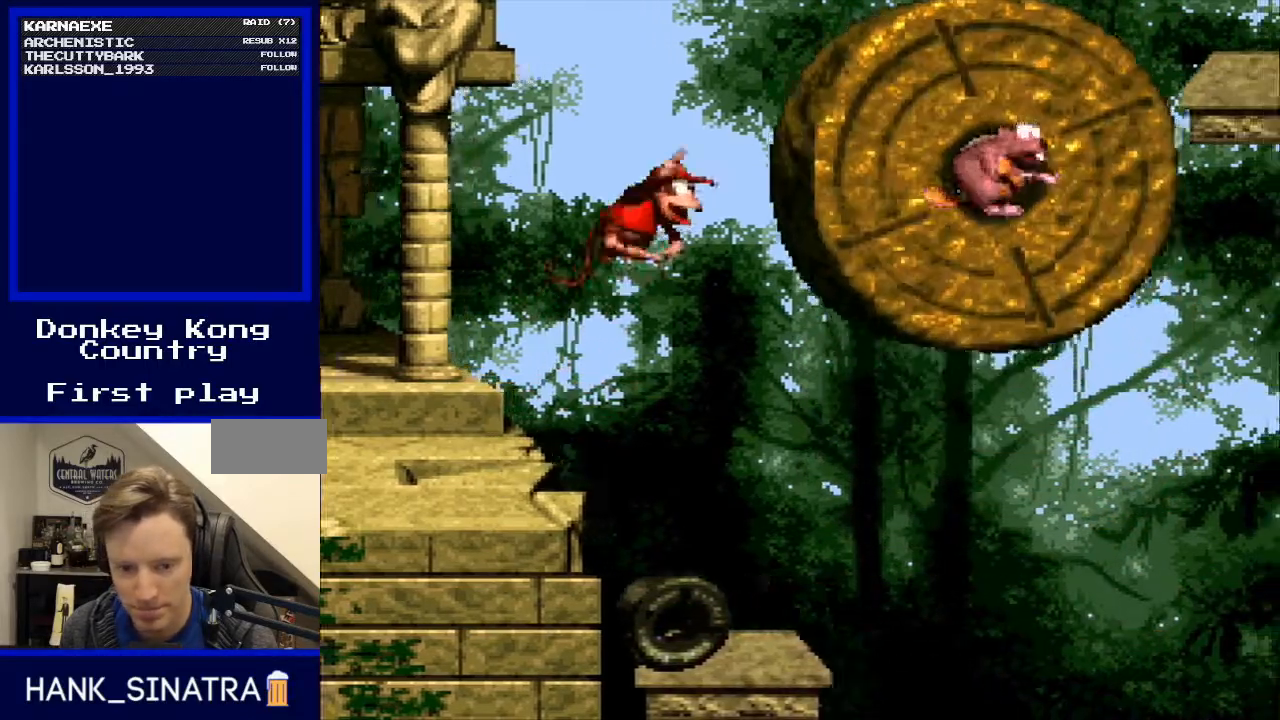
{"buttons": ["Y"], "events": [[67, "DPAD_RIGHT", "up"], [200, "DPAD_LEFT", "down"], [233, "DPAD_UP", "down"], [300, "DPAD_UP", "up"], [333, "DPAD_LEFT", "up"]]}
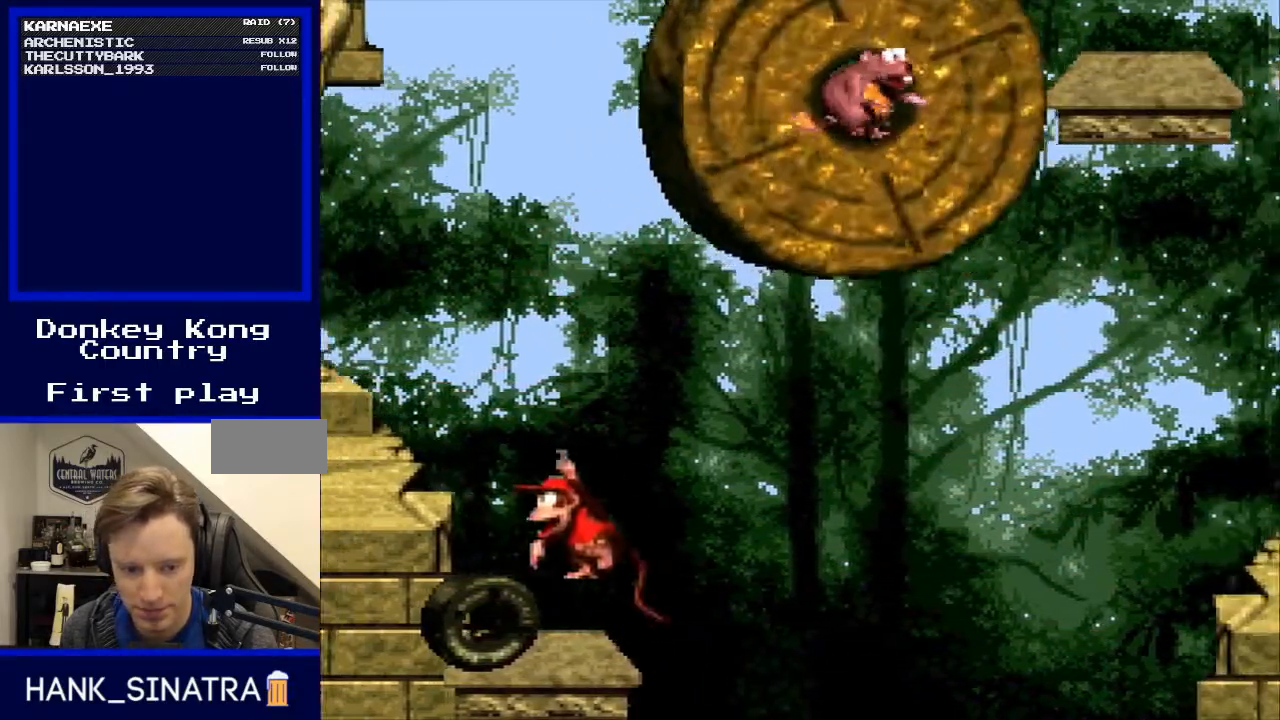
{"buttons": ["Y"], "events": []}
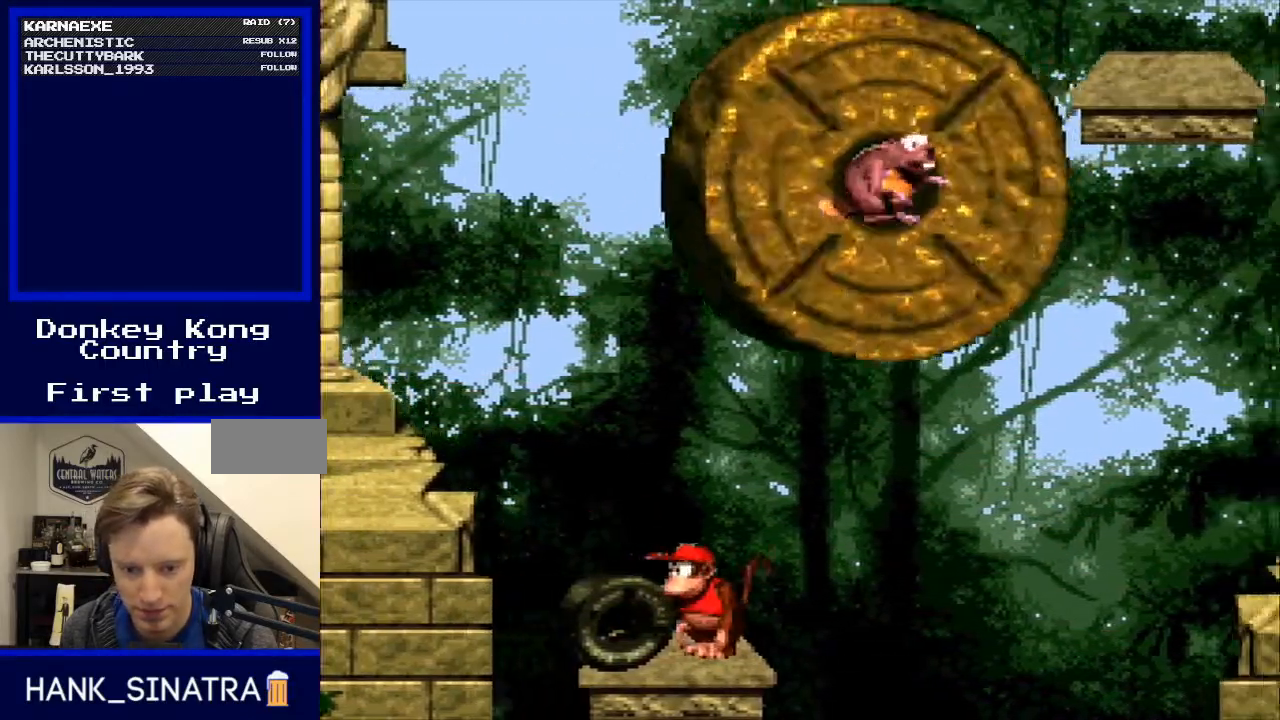
{"buttons": ["Y", "DPAD_DOWN"], "events": [[233, "DPAD_DOWN", "down"]]}
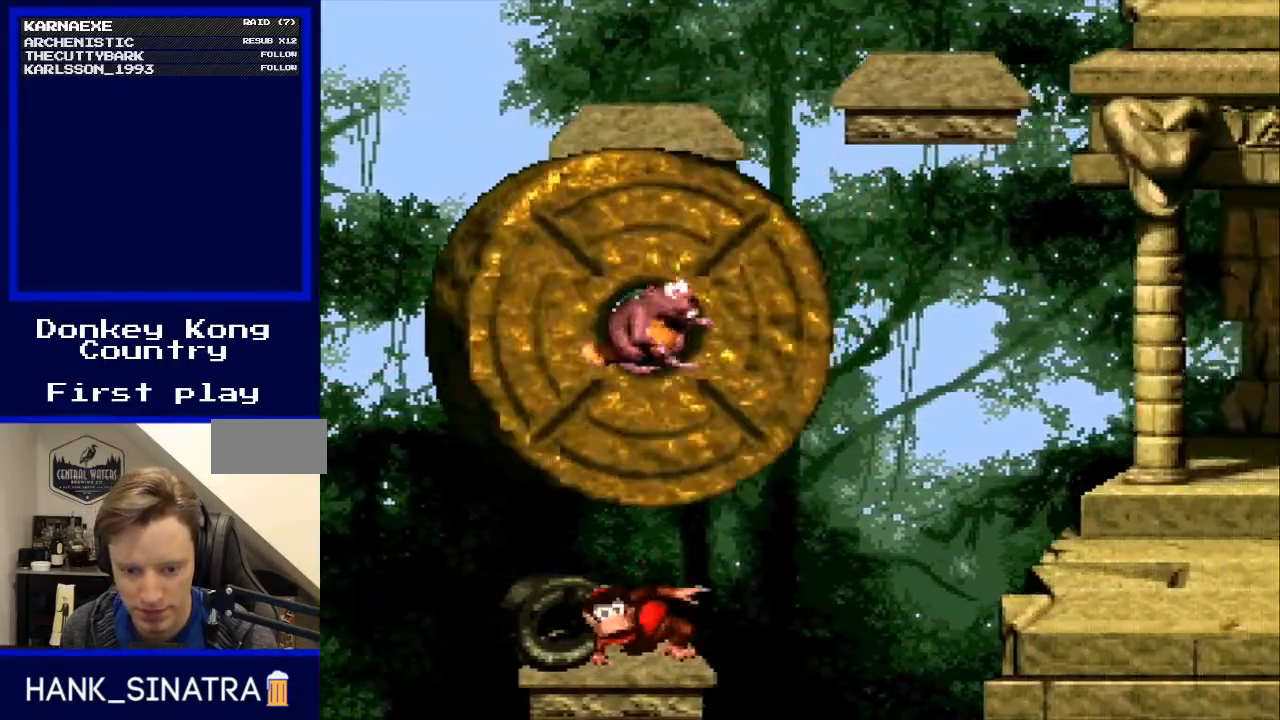
{"buttons": ["Y", "DPAD_DOWN"], "events": []}
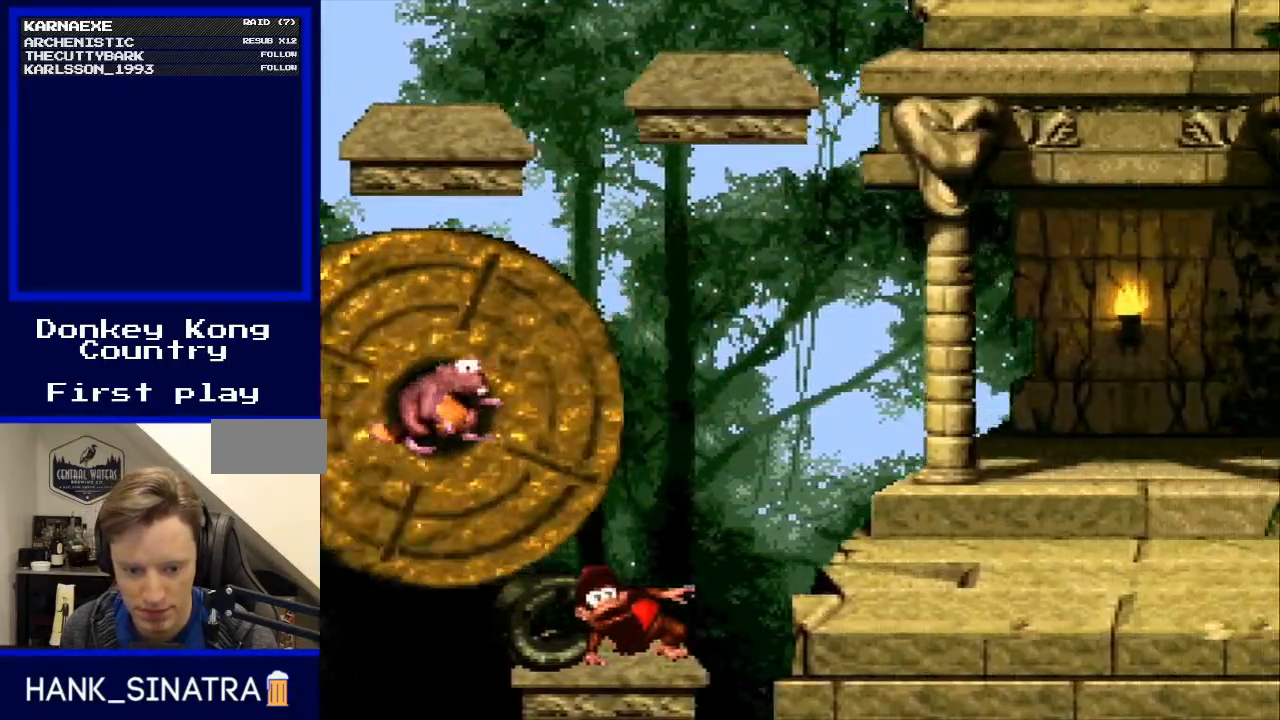
{"buttons": ["Y", "DPAD_LEFT"], "events": [[67, "DPAD_DOWN", "up"], [167, "B", "down"], [300, "B", "up"], [500, "DPAD_LEFT", "down"]]}
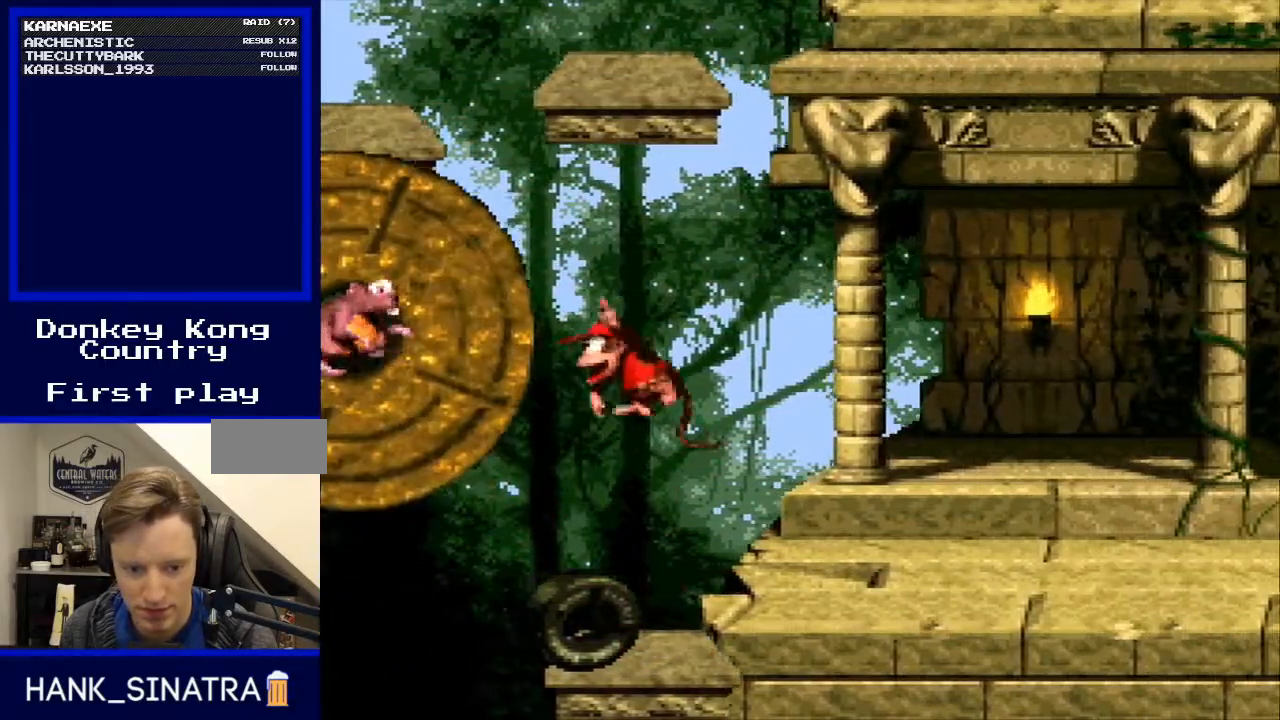
{"buttons": ["B", "Y"], "events": [[133, "DPAD_LEFT", "up"], [233, "B", "down"], [300, "DPAD_RIGHT", "down"], [433, "DPAD_RIGHT", "up"]]}
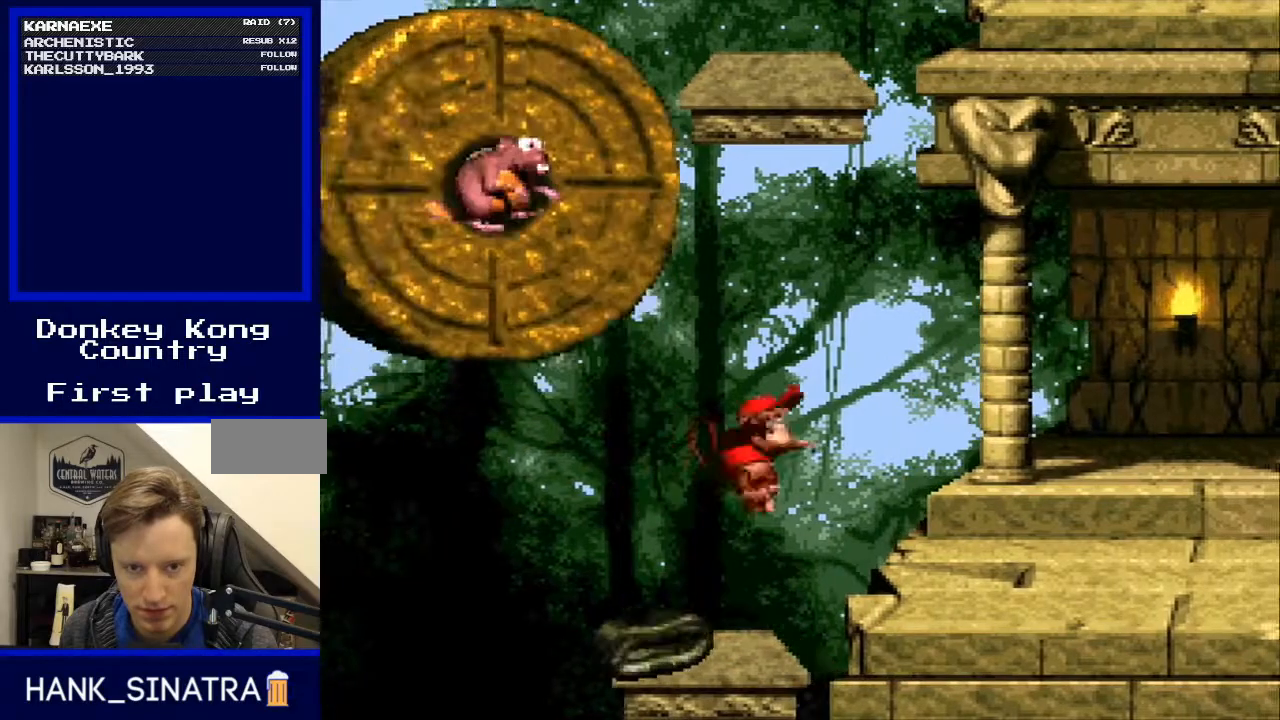
{"buttons": ["B", "Y"], "events": []}
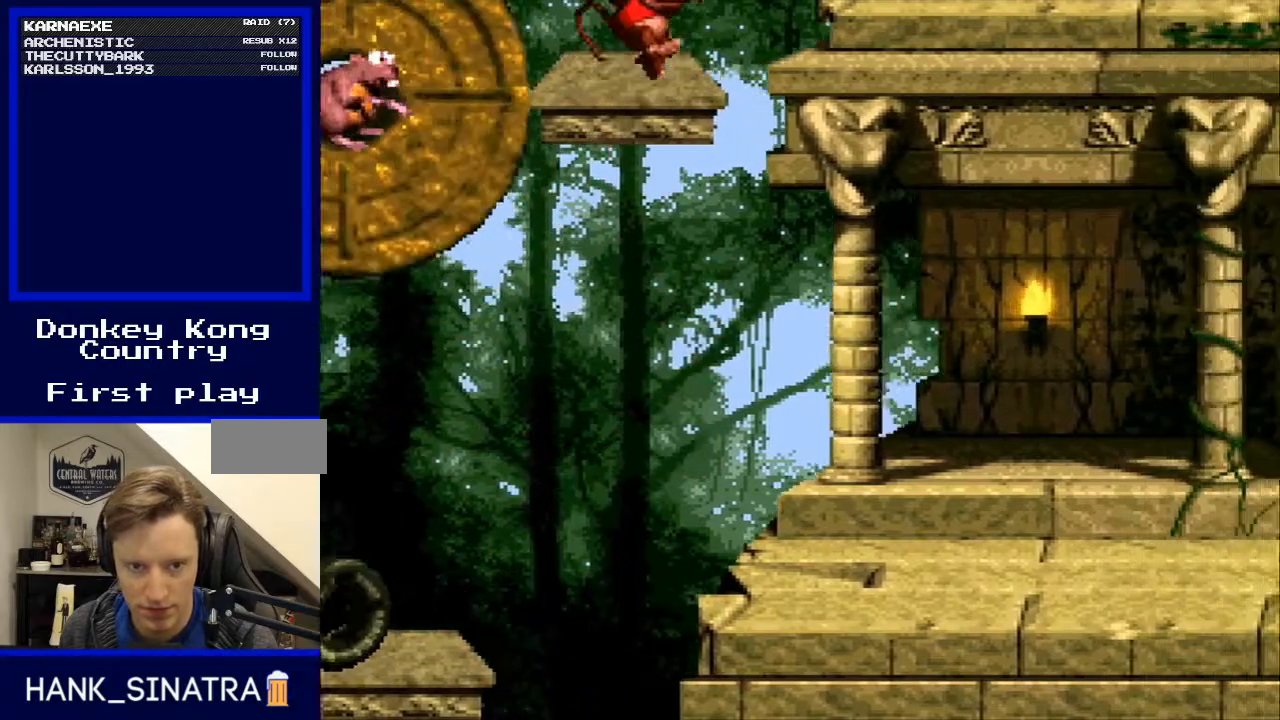
{"buttons": ["Y"], "events": [[33, "DPAD_RIGHT", "down"], [200, "DPAD_RIGHT", "up"], [267, "DPAD_LEFT", "down"], [500, "B", "up"], [500, "DPAD_LEFT", "up"]]}
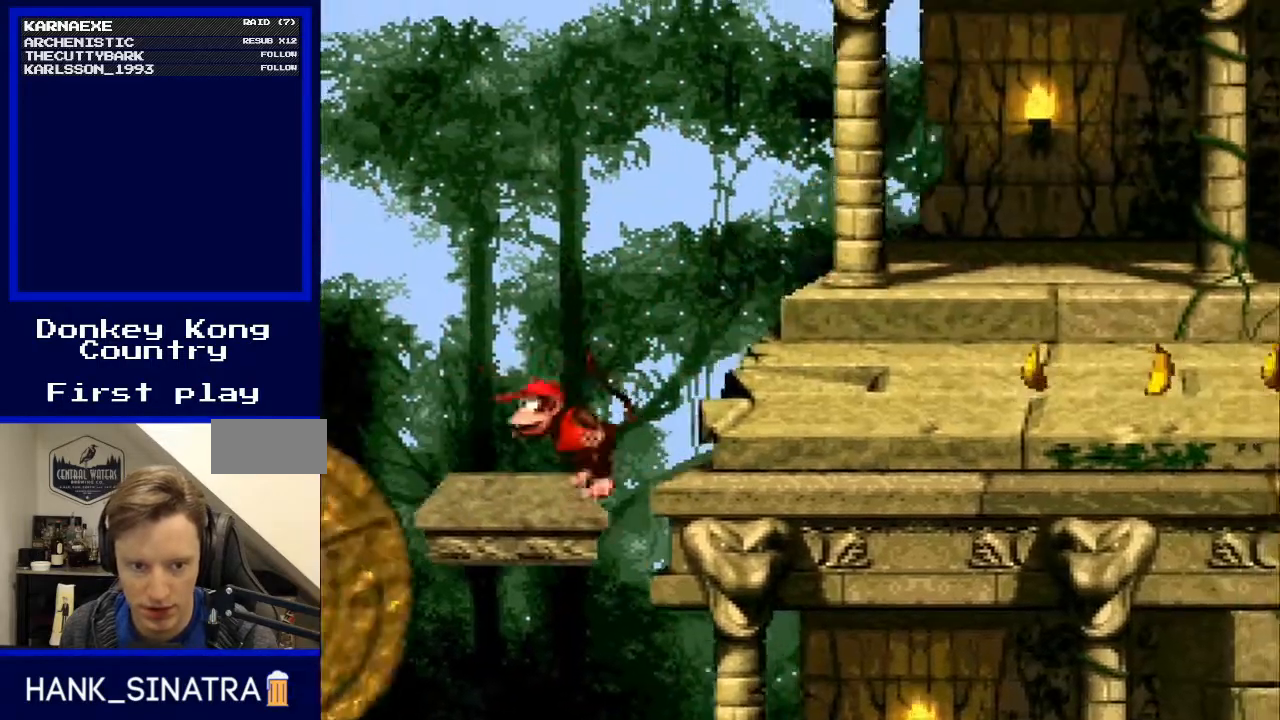
{"buttons": ["Y"], "events": [[200, "DPAD_RIGHT", "down"], [233, "DPAD_RIGHT", "up"]]}
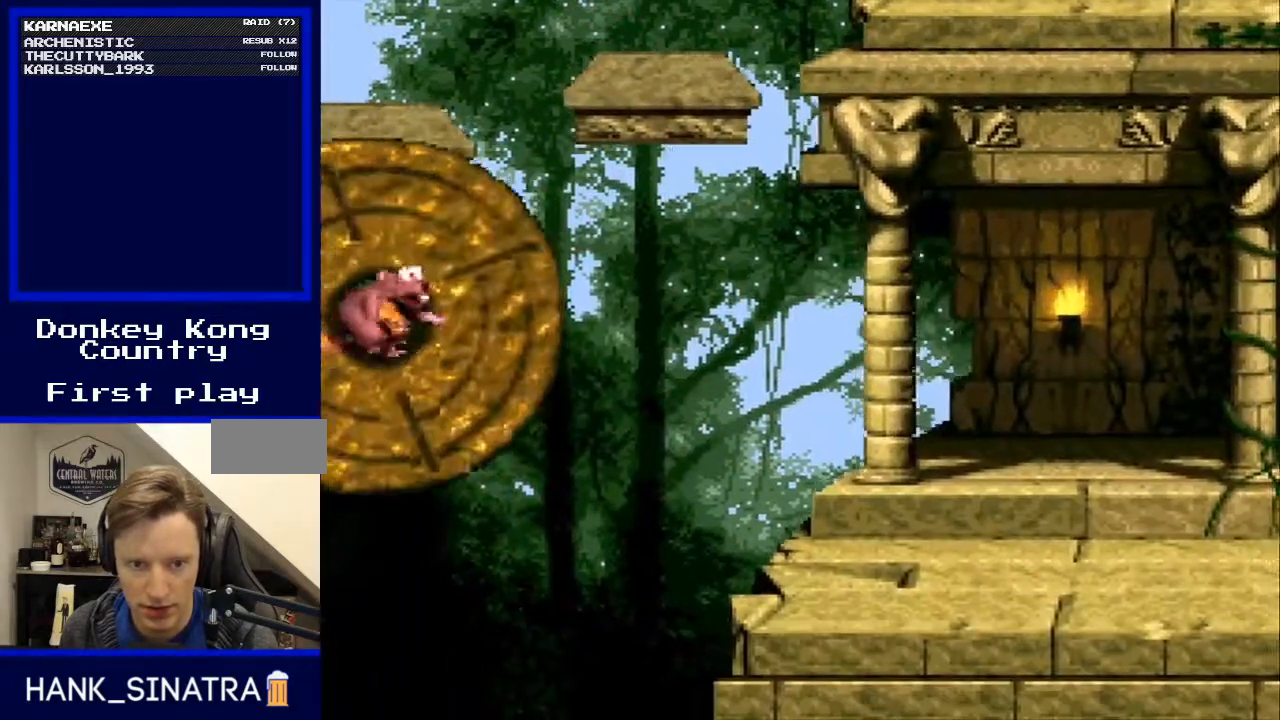
{"buttons": ["Y", "DPAD_RIGHT"], "events": [[333, "B", "down"], [367, "DPAD_RIGHT", "down"], [500, "B", "up"]]}
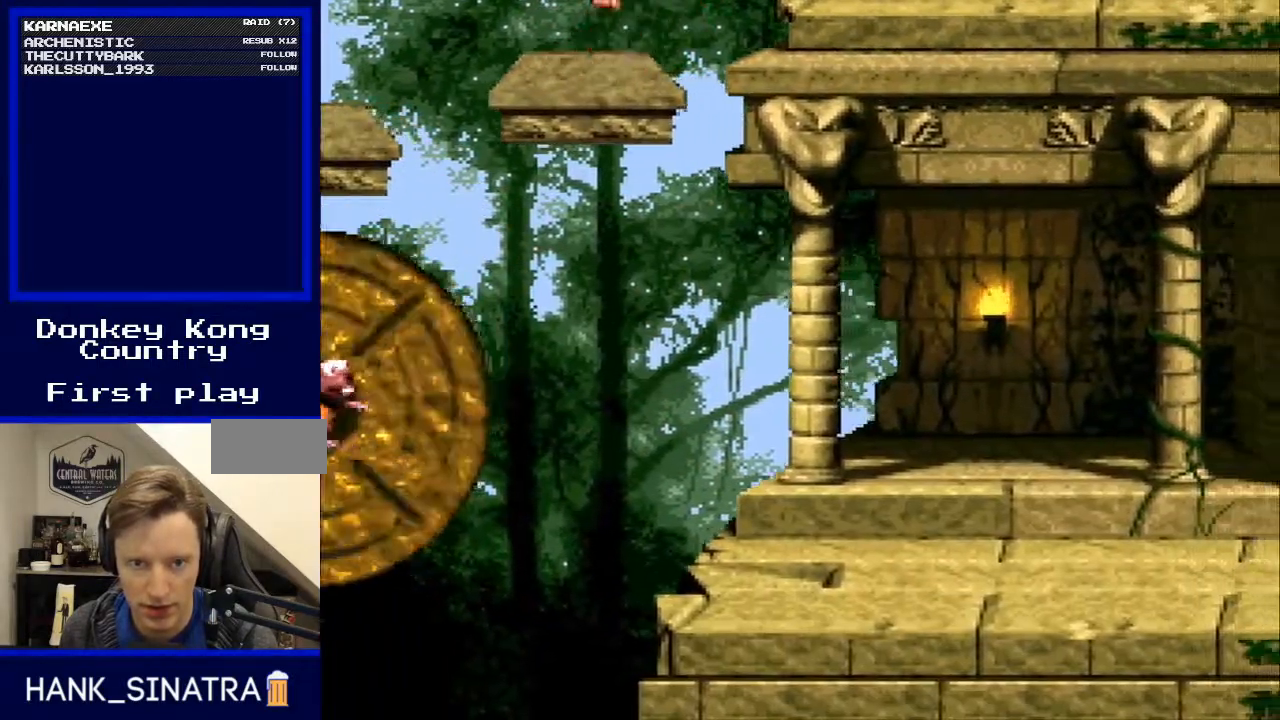
{"buttons": ["Y", "DPAD_RIGHT"], "events": []}
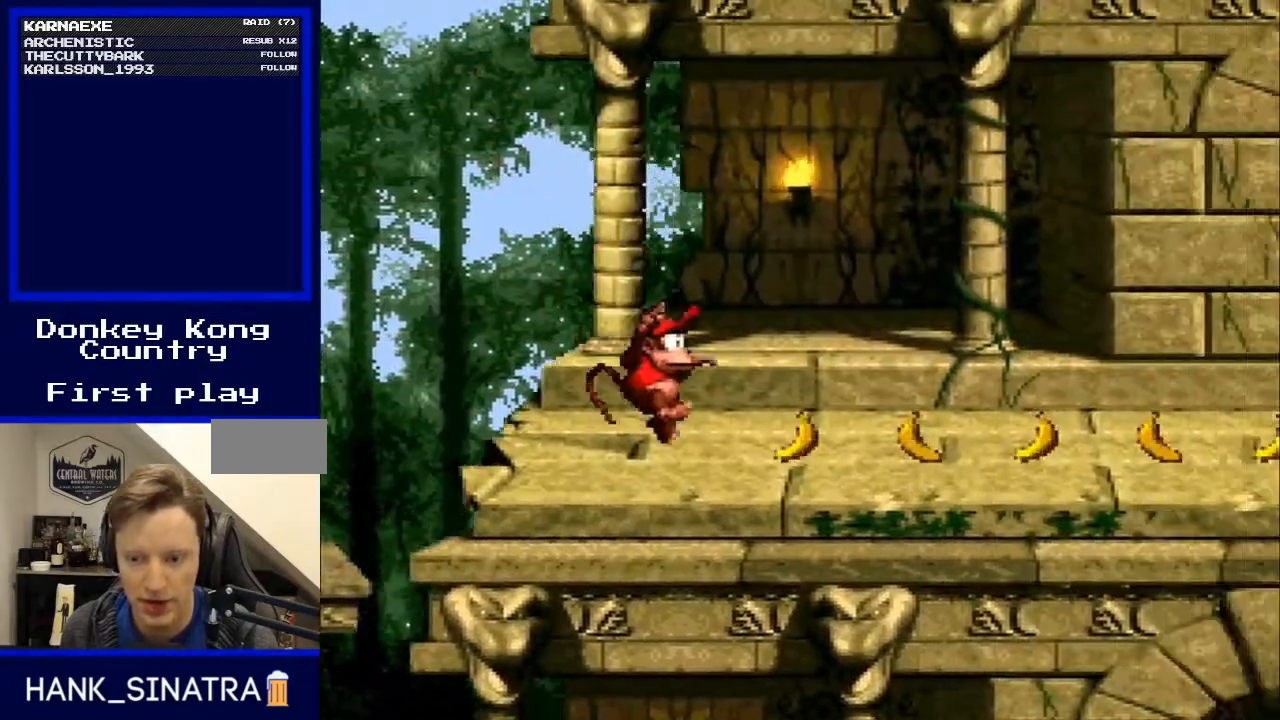
{"buttons": ["Y", "DPAD_RIGHT"], "events": []}
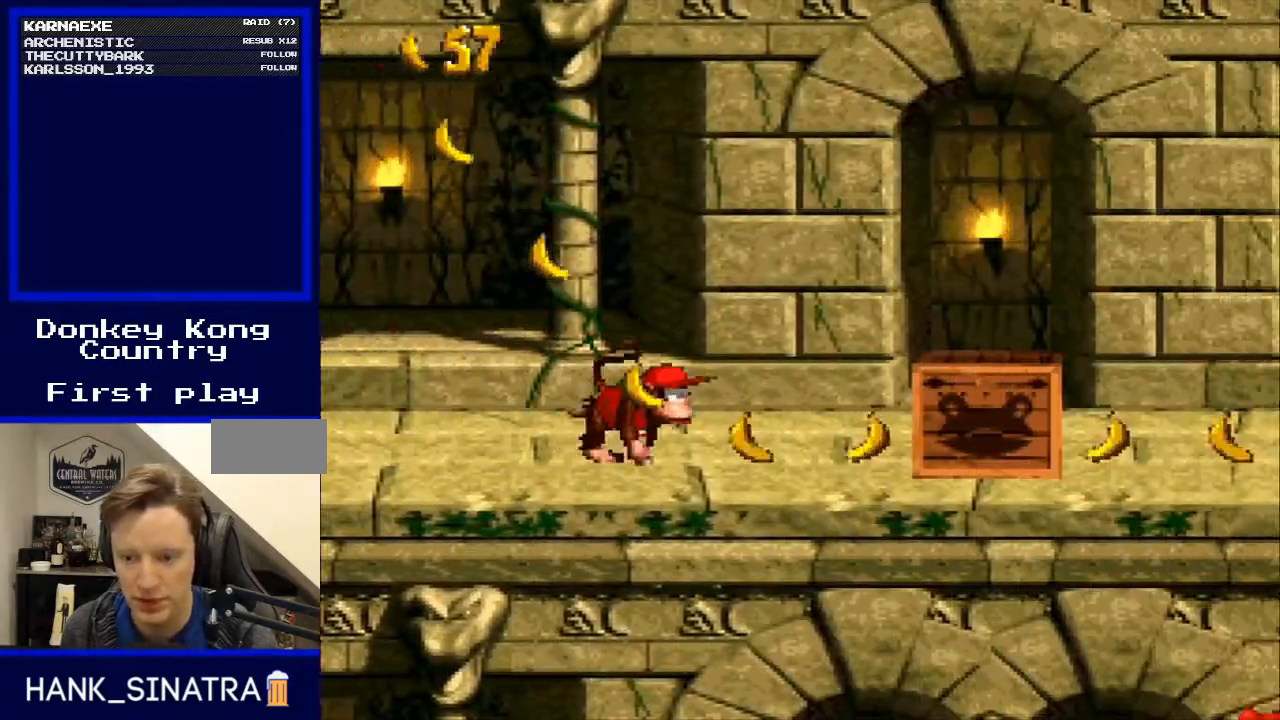
{"buttons": ["Y", "DPAD_LEFT"], "events": [[267, "B", "down"], [333, "DPAD_RIGHT", "up"], [367, "B", "up"], [367, "DPAD_LEFT", "down"]]}
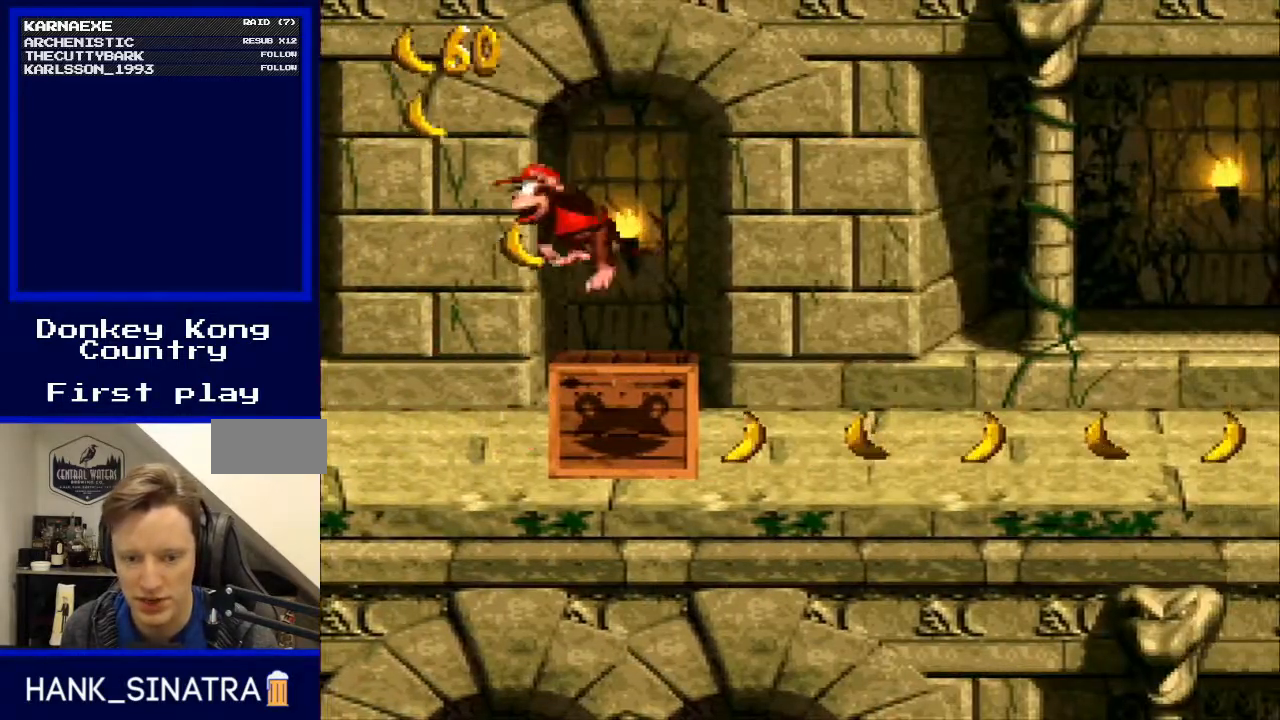
{"buttons": ["Y"], "events": [[33, "DPAD_LEFT", "up"], [33, "DPAD_UP", "down"], [67, "DPAD_RIGHT", "down"], [67, "DPAD_UP", "up"], [233, "DPAD_RIGHT", "up"], [400, "DPAD_LEFT", "down"], [500, "DPAD_LEFT", "up"]]}
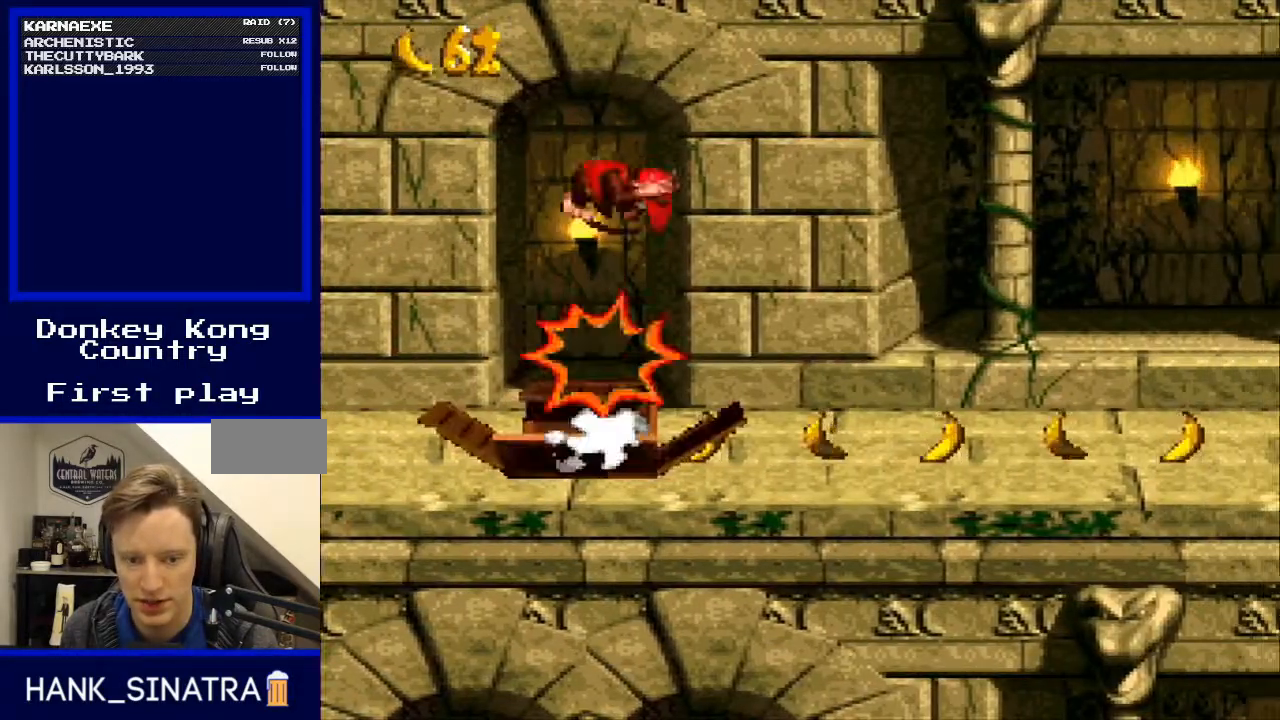
{"buttons": ["Y"], "events": []}
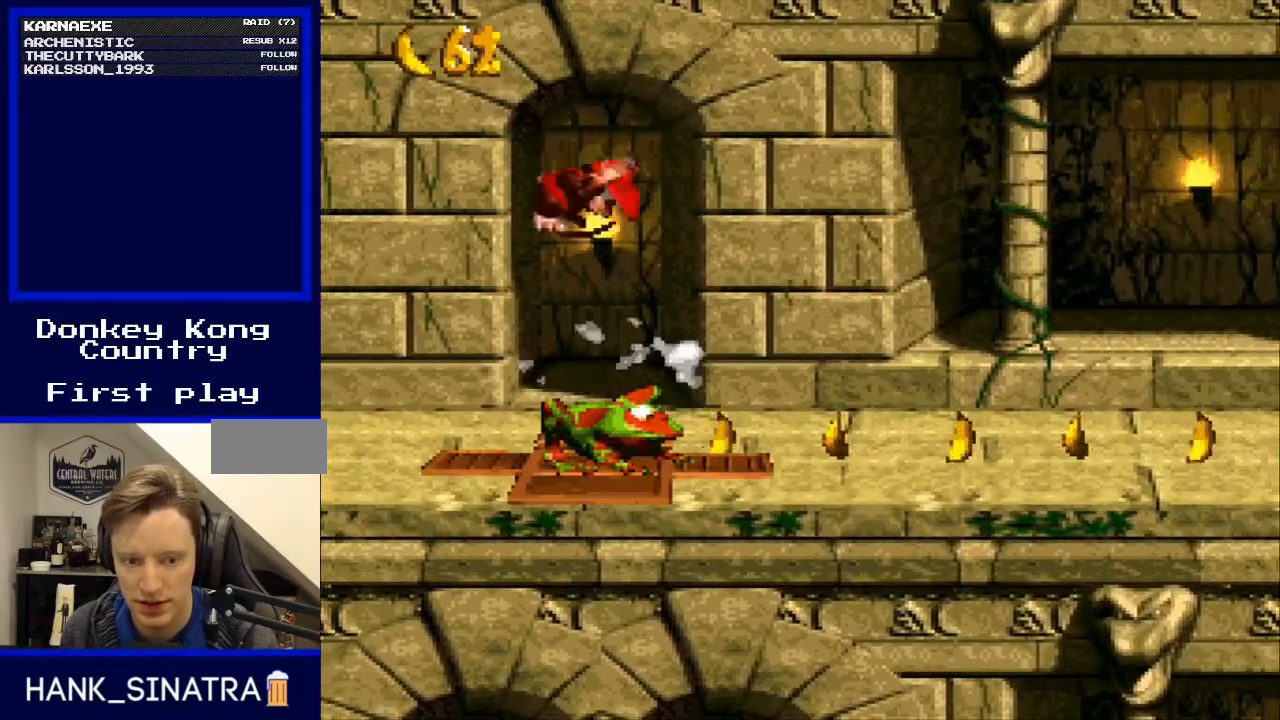
{"buttons": ["Y", "DPAD_RIGHT"], "events": [[133, "DPAD_RIGHT", "down"]]}
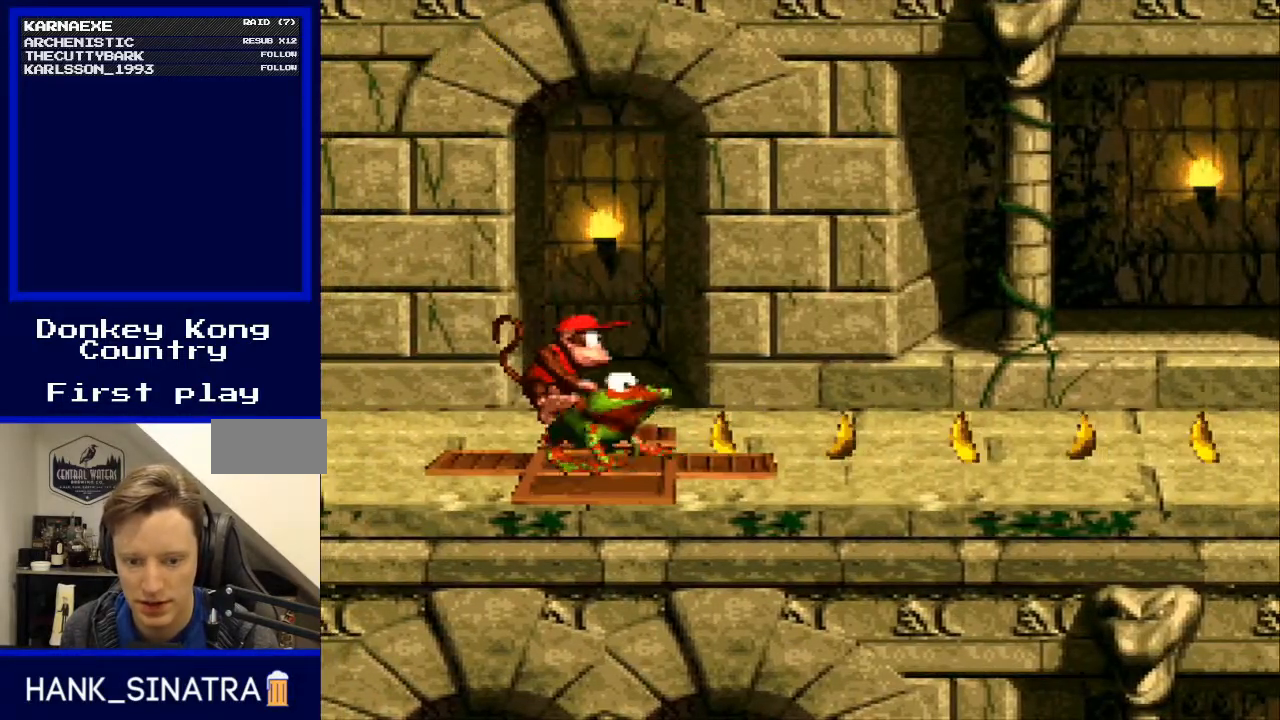
{"buttons": ["Y", "DPAD_RIGHT"], "events": []}
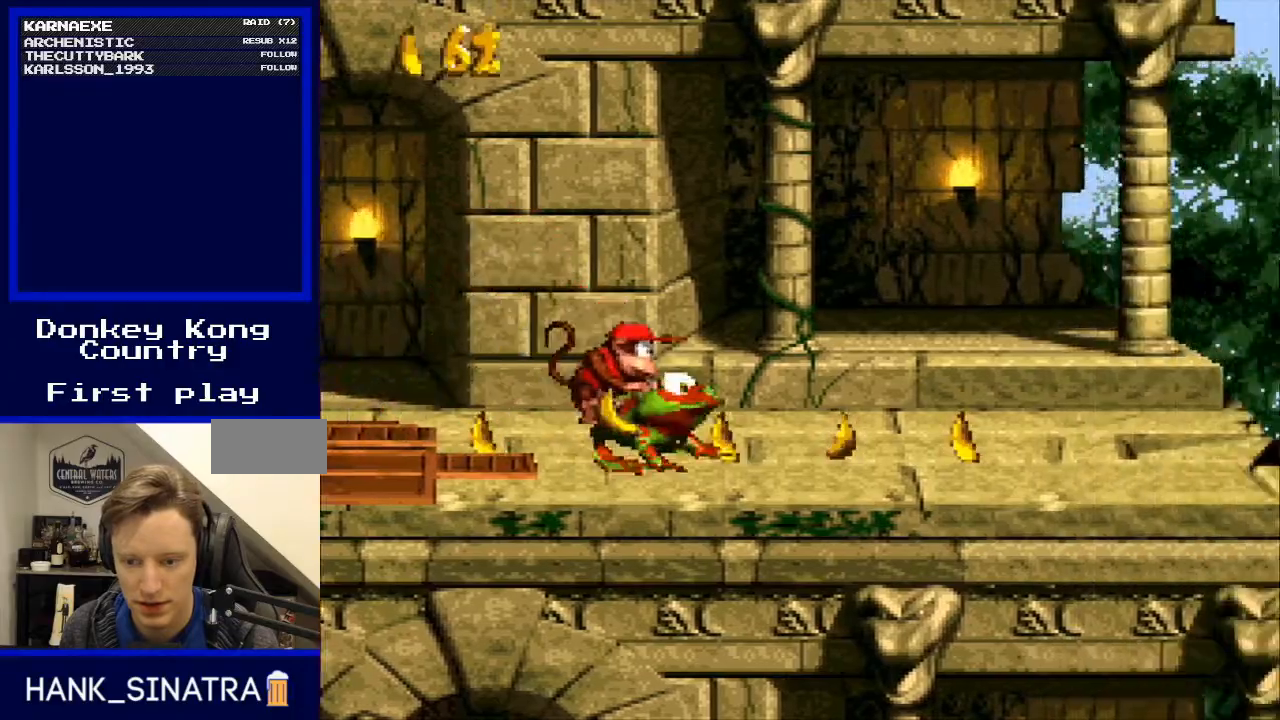
{"buttons": ["Y", "DPAD_RIGHT"], "events": []}
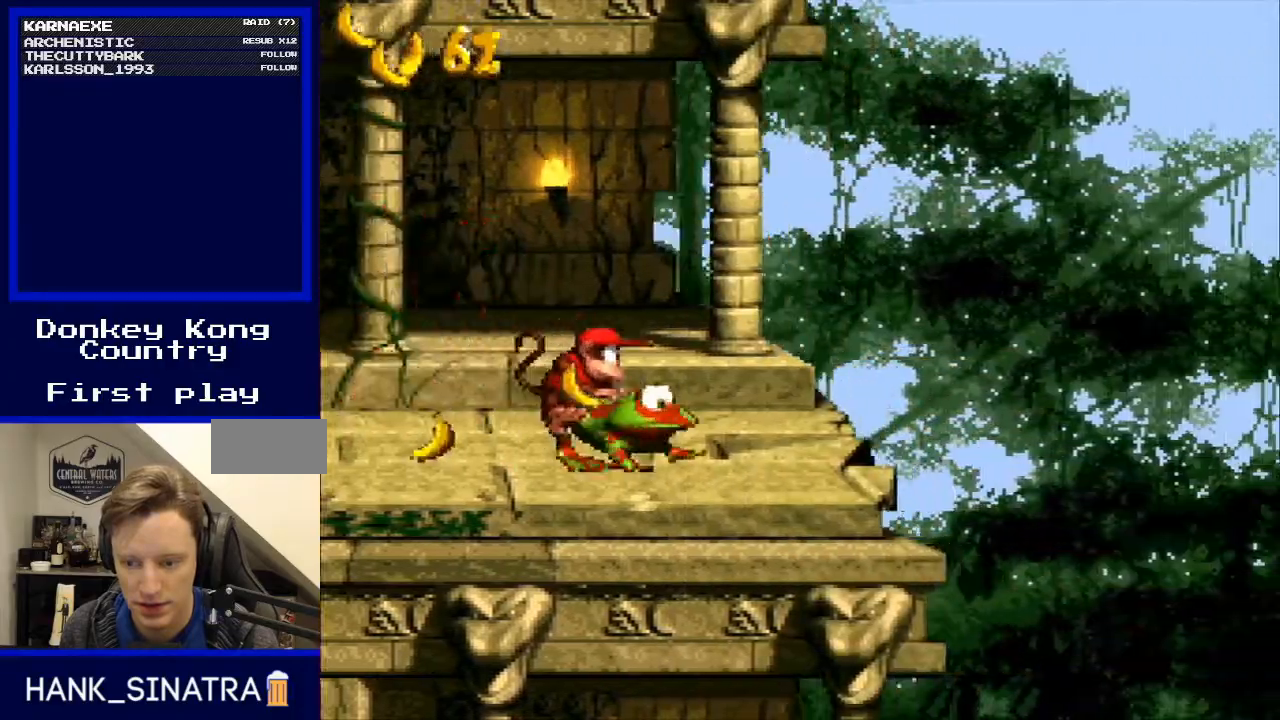
{"buttons": ["B", "Y", "DPAD_RIGHT"], "events": [[233, "B", "down"]]}
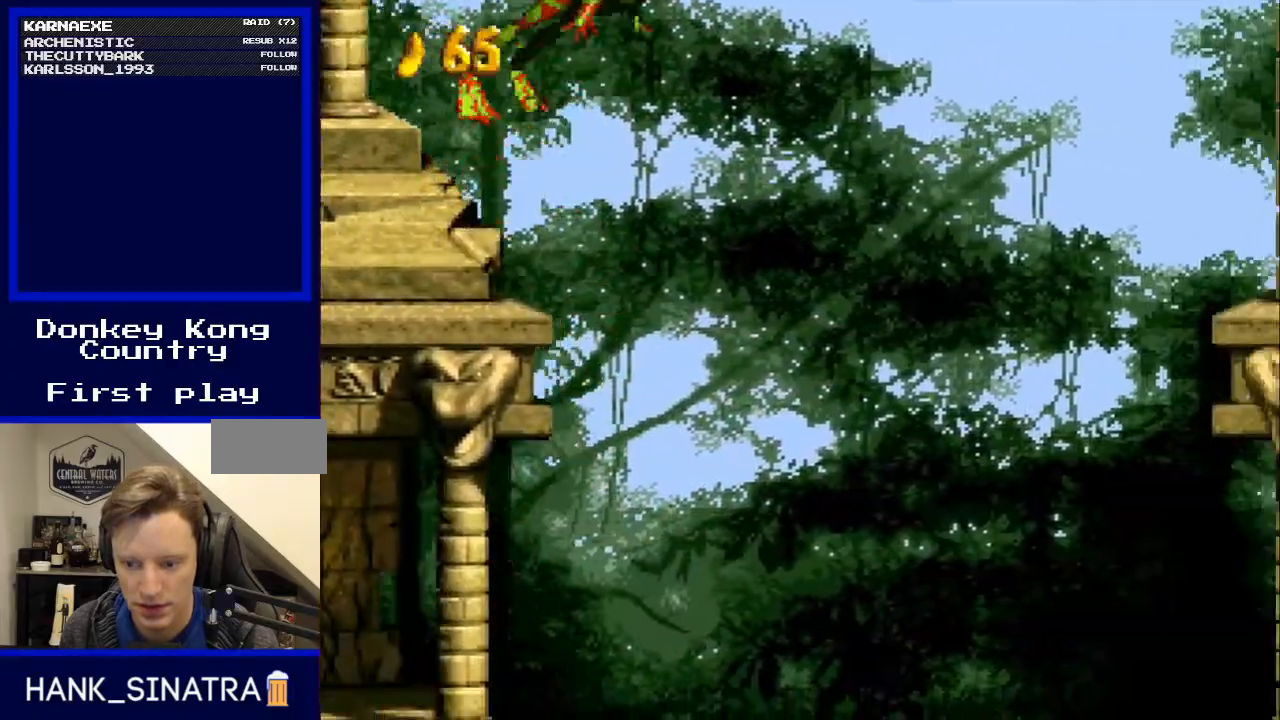
{"buttons": ["B", "Y", "DPAD_RIGHT"], "events": []}
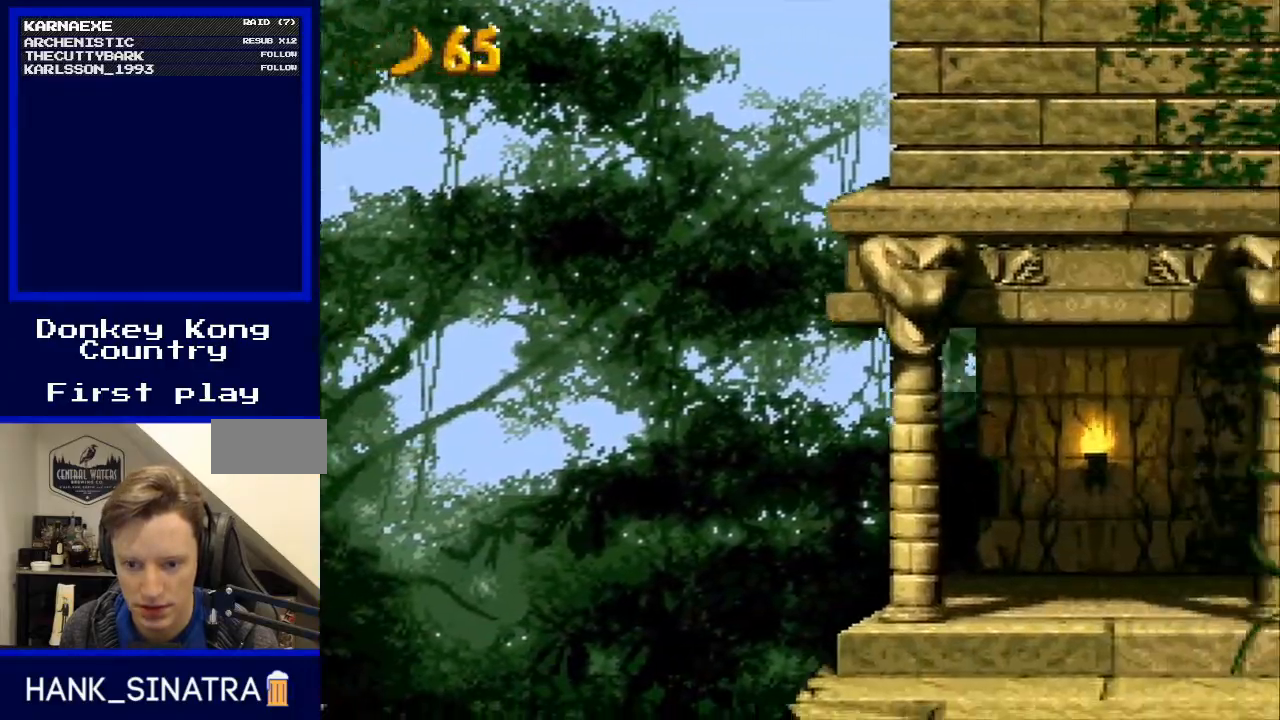
{"buttons": ["B", "Y", "DPAD_RIGHT"], "events": []}
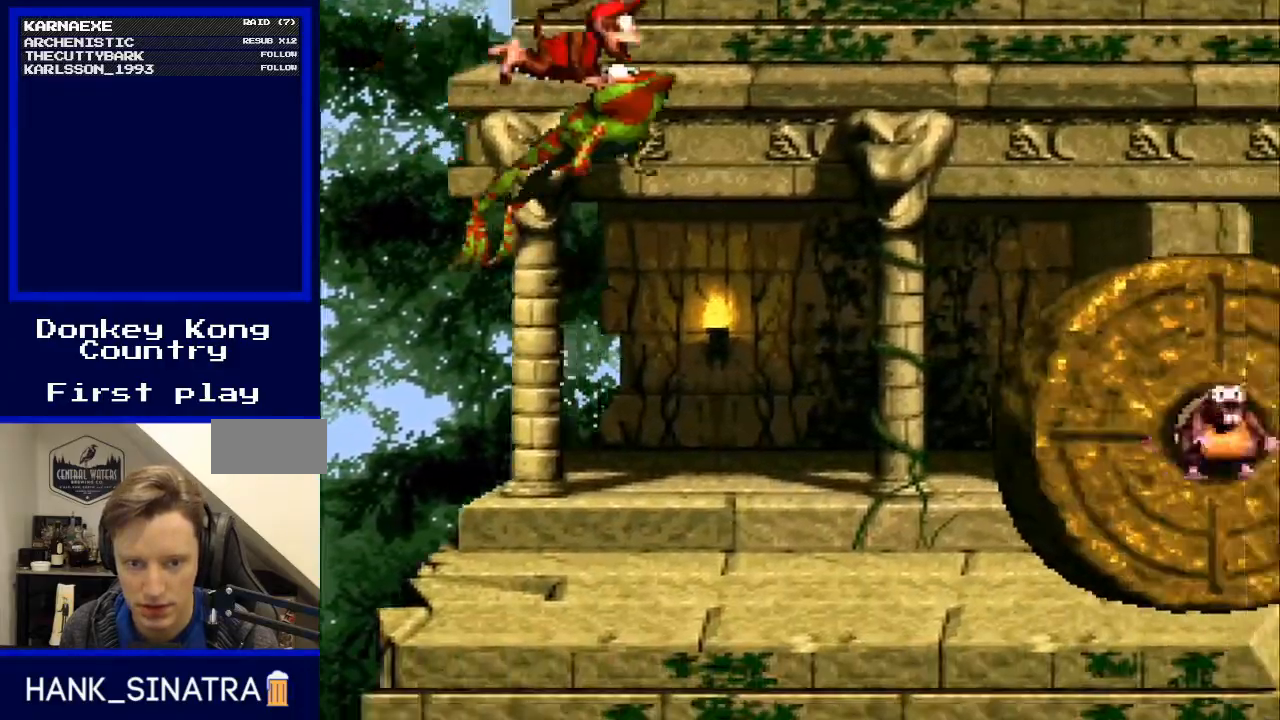
{"buttons": ["Y", "DPAD_RIGHT"], "events": [[100, "B", "up"], [100, "DPAD_RIGHT", "up"], [133, "DPAD_LEFT", "down"], [267, "DPAD_LEFT", "up"], [333, "DPAD_RIGHT", "down"]]}
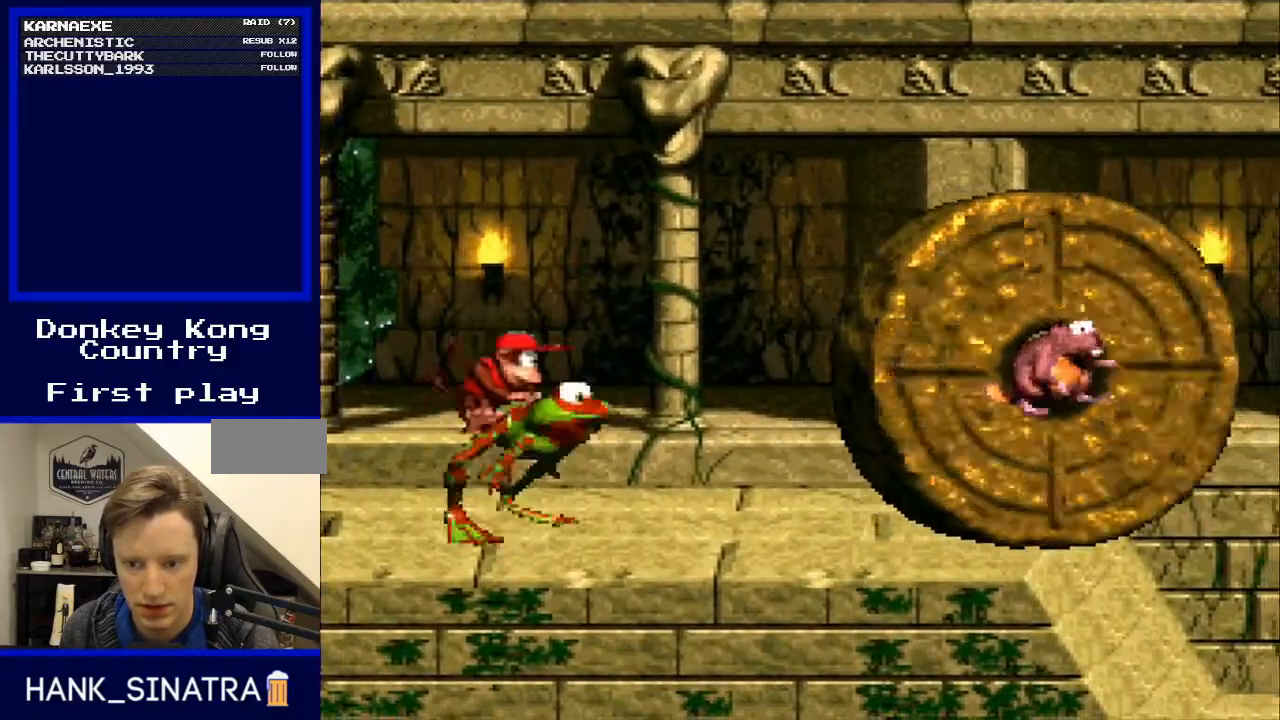
{"buttons": ["Y"], "events": [[67, "DPAD_RIGHT", "up"], [333, "DPAD_RIGHT", "down"], [467, "DPAD_RIGHT", "up"]]}